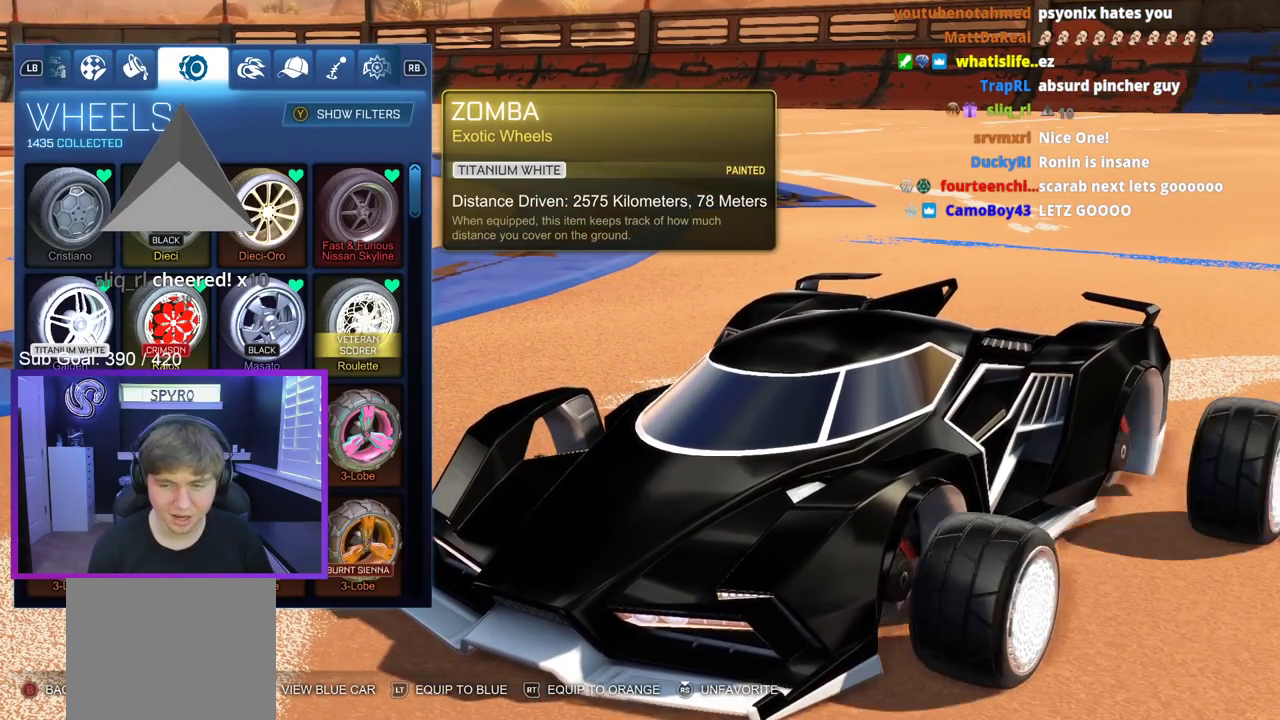
Gameplay with a controller (Xbox layout); each line is a JSON object with the inputs held at the frame after it. "events" lists button and stick changes between this image and that frame as [ms after this image, input, new state], when the widget could be followed in between. Not read: L1 R1.
{"buttons": [], "left_stick": "center", "right_stick": "right"}
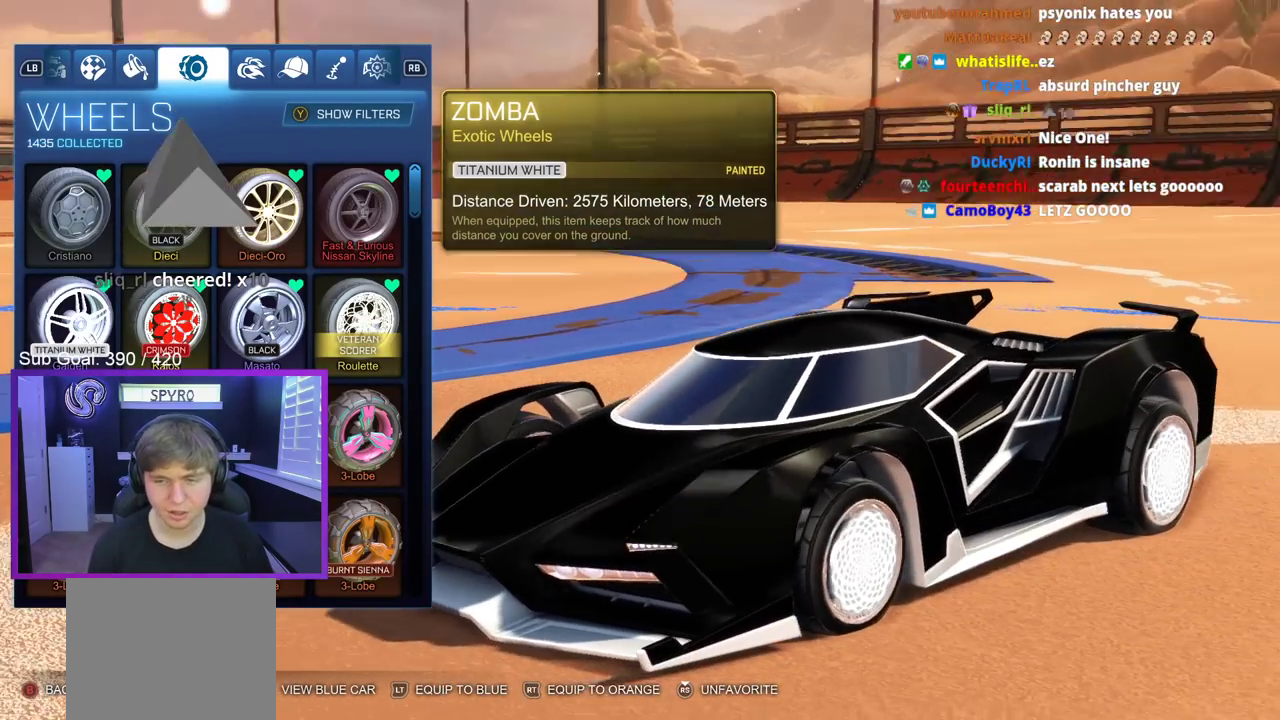
{"buttons": ["B"], "left_stick": "center", "right_stick": "center", "events": [[67, "right_stick", "center"], [133, "B", "down"], [217, "B", "up"], [283, "B", "down"], [383, "B", "up"], [433, "B", "down"]]}
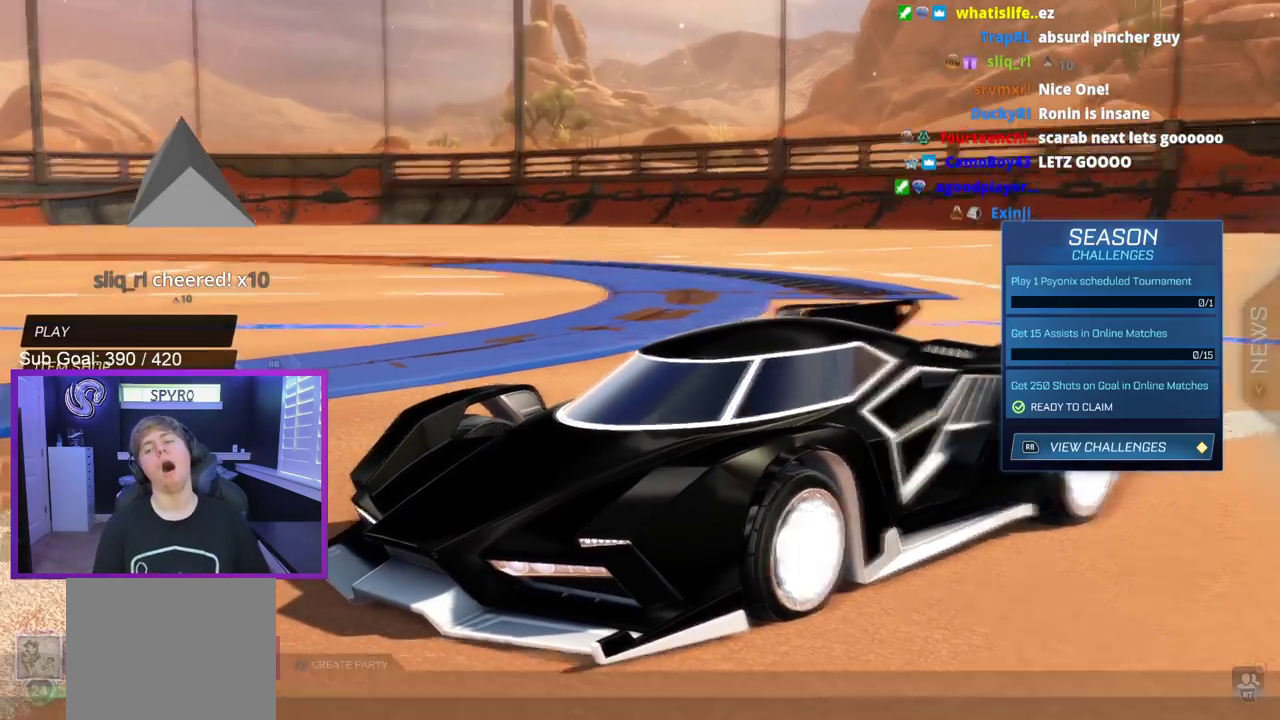
{"buttons": [], "left_stick": "center", "right_stick": "right", "events": [[17, "B", "up"], [67, "B", "down"], [167, "B", "up"], [367, "right_stick", "up"], [417, "right_stick", "up-right"], [467, "right_stick", "right"]]}
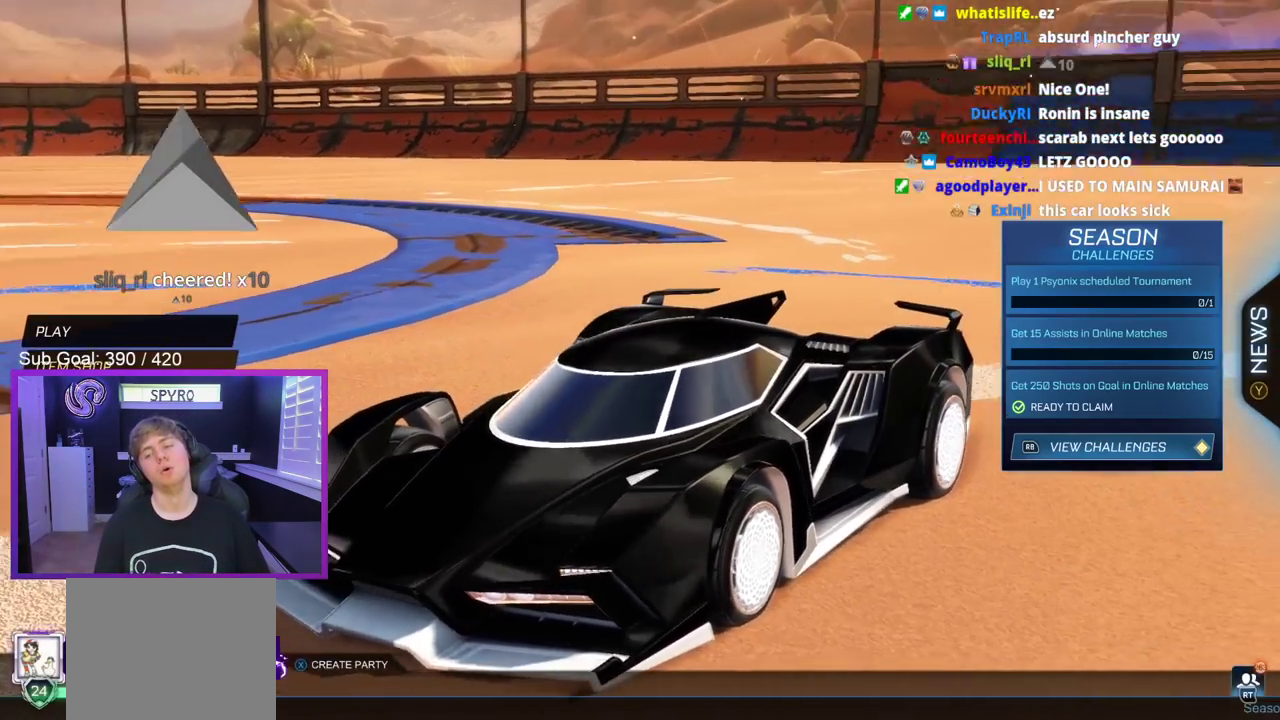
{"buttons": [], "left_stick": "center", "right_stick": "down-left", "events": [[50, "right_stick", "down"], [100, "right_stick", "left"], [167, "right_stick", "right"], [233, "right_stick", "down-left"], [350, "right_stick", "up-right"], [450, "right_stick", "down-left"]]}
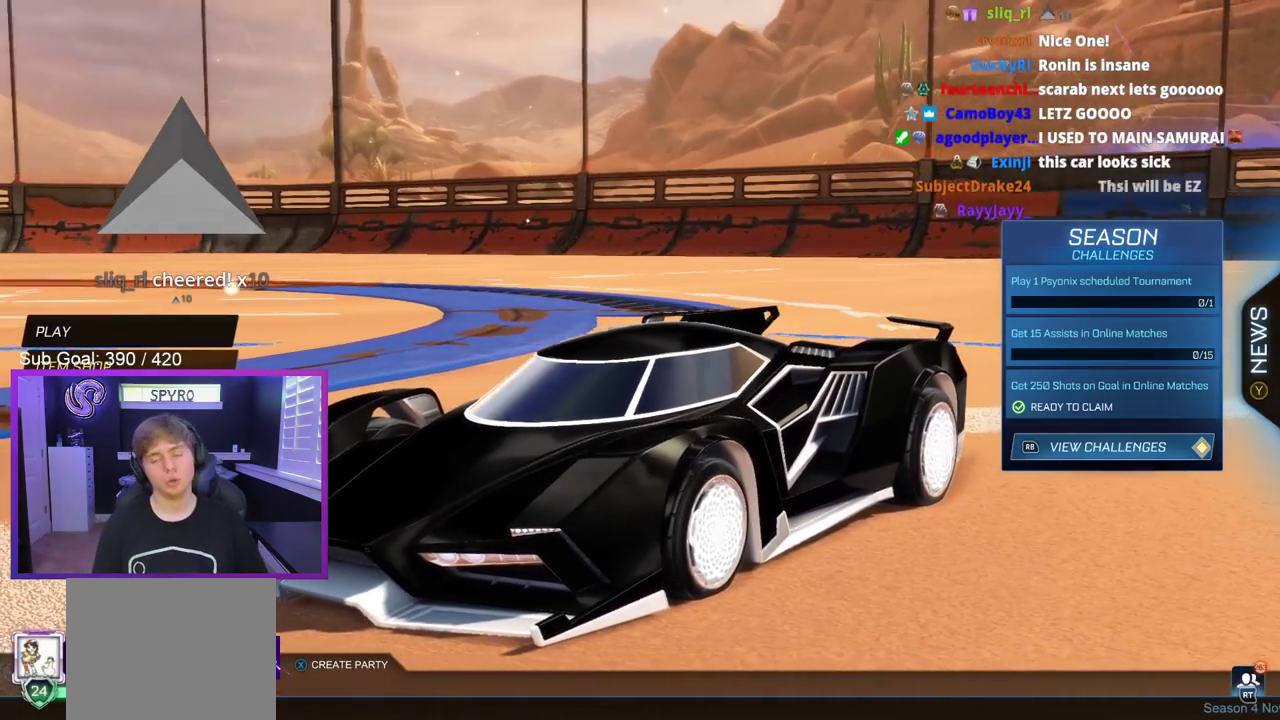
{"buttons": [], "left_stick": "center", "right_stick": "center", "events": [[117, "right_stick", "center"]]}
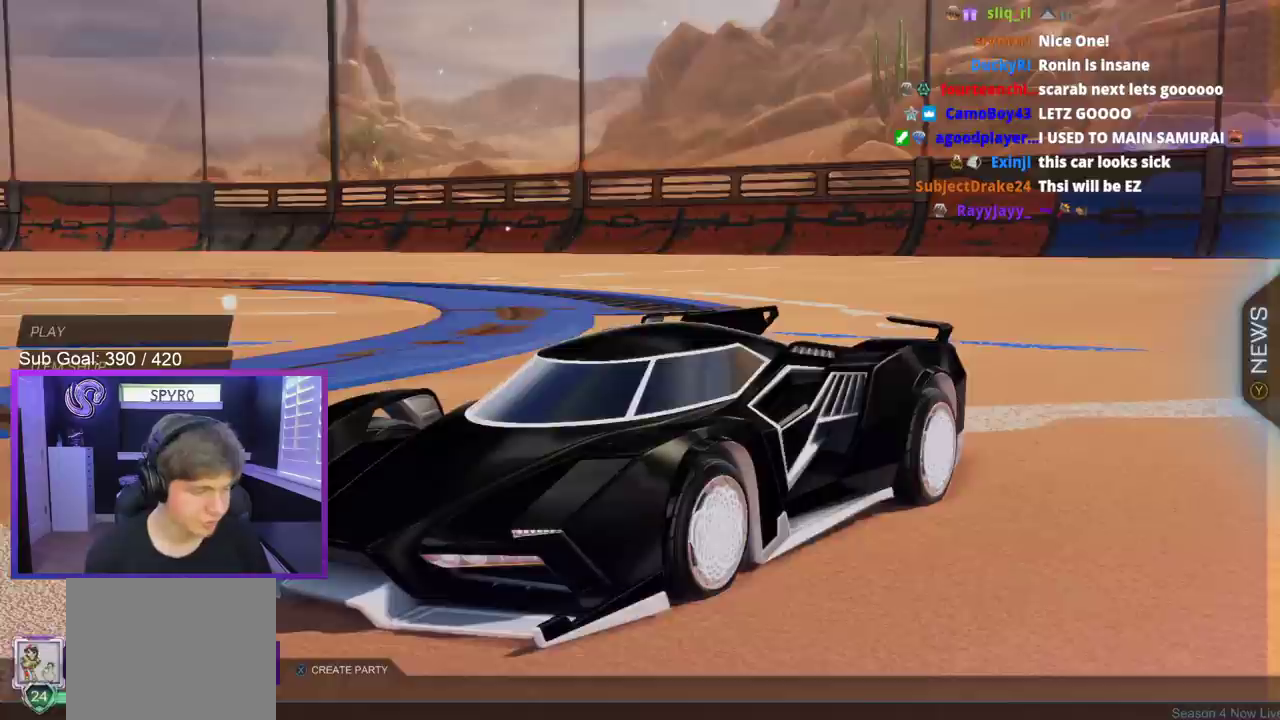
{"buttons": [], "left_stick": "center", "right_stick": "center", "events": [[300, "L3", "down"], [300, "left_stick", "down-right"], [417, "L3", "up"], [433, "left_stick", "center"]]}
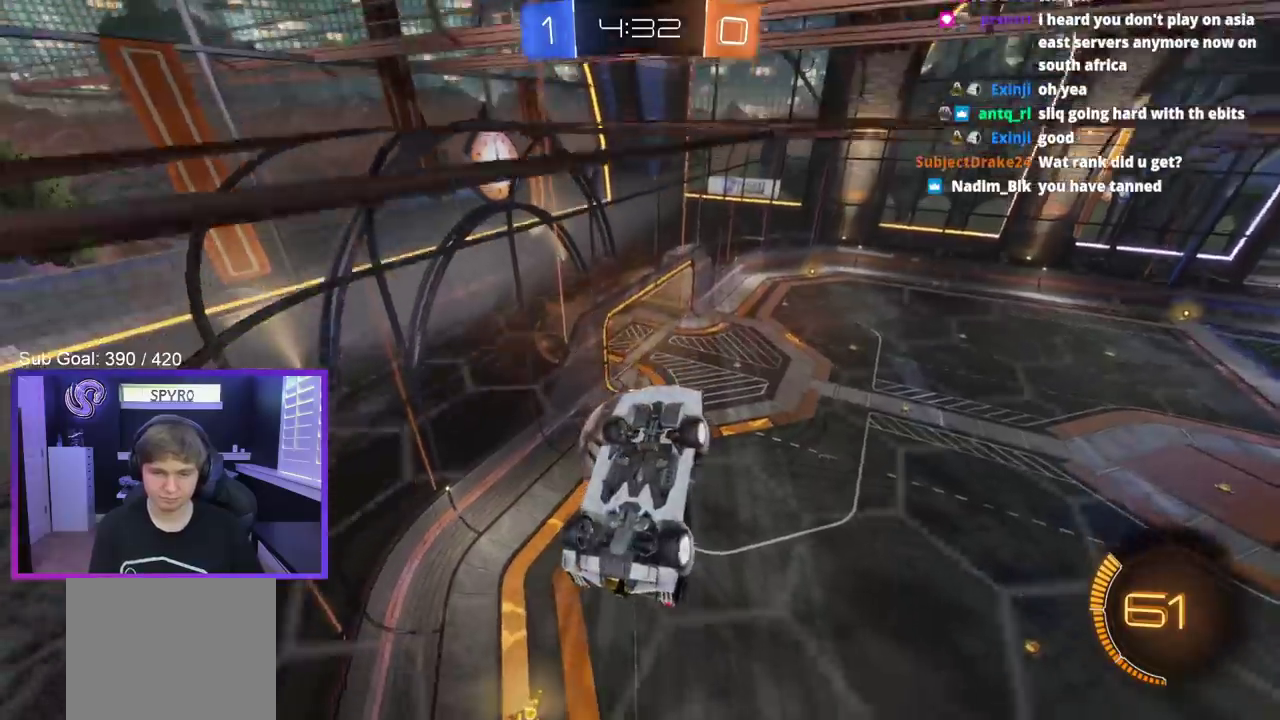
{"buttons": [], "left_stick": "up", "right_stick": "center"}
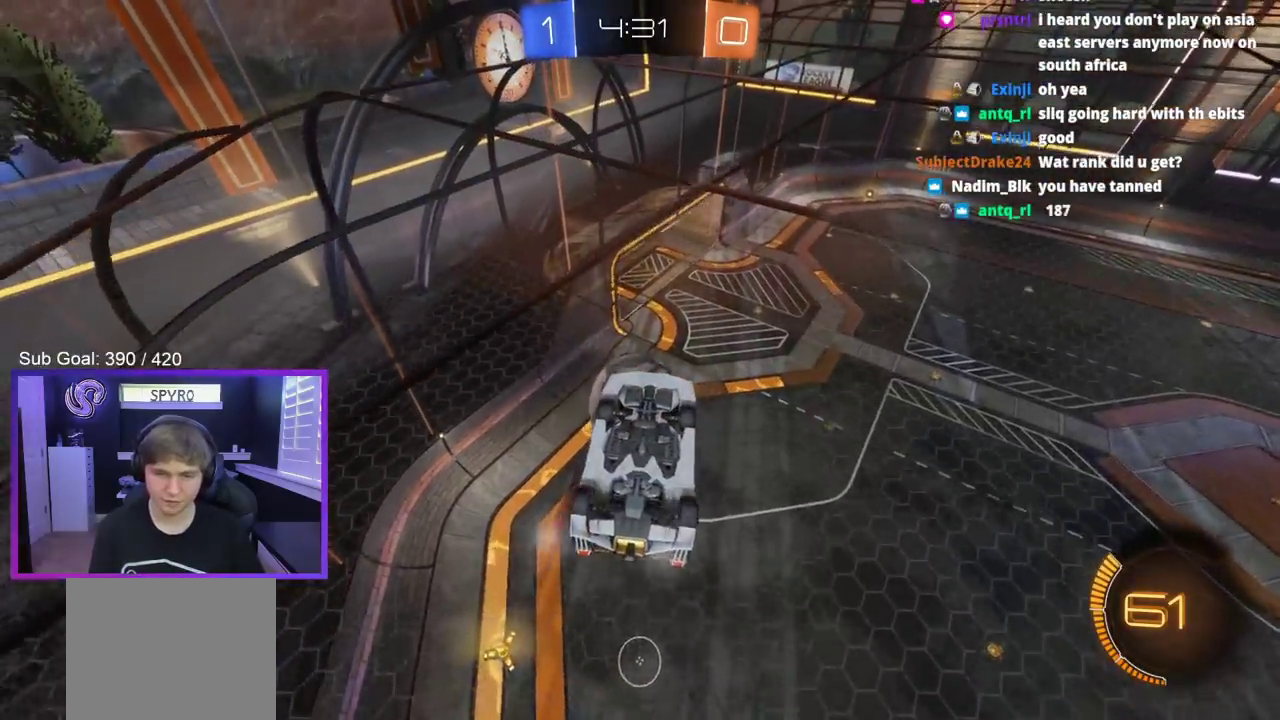
{"buttons": ["L3"], "left_stick": "up-left", "right_stick": "center"}
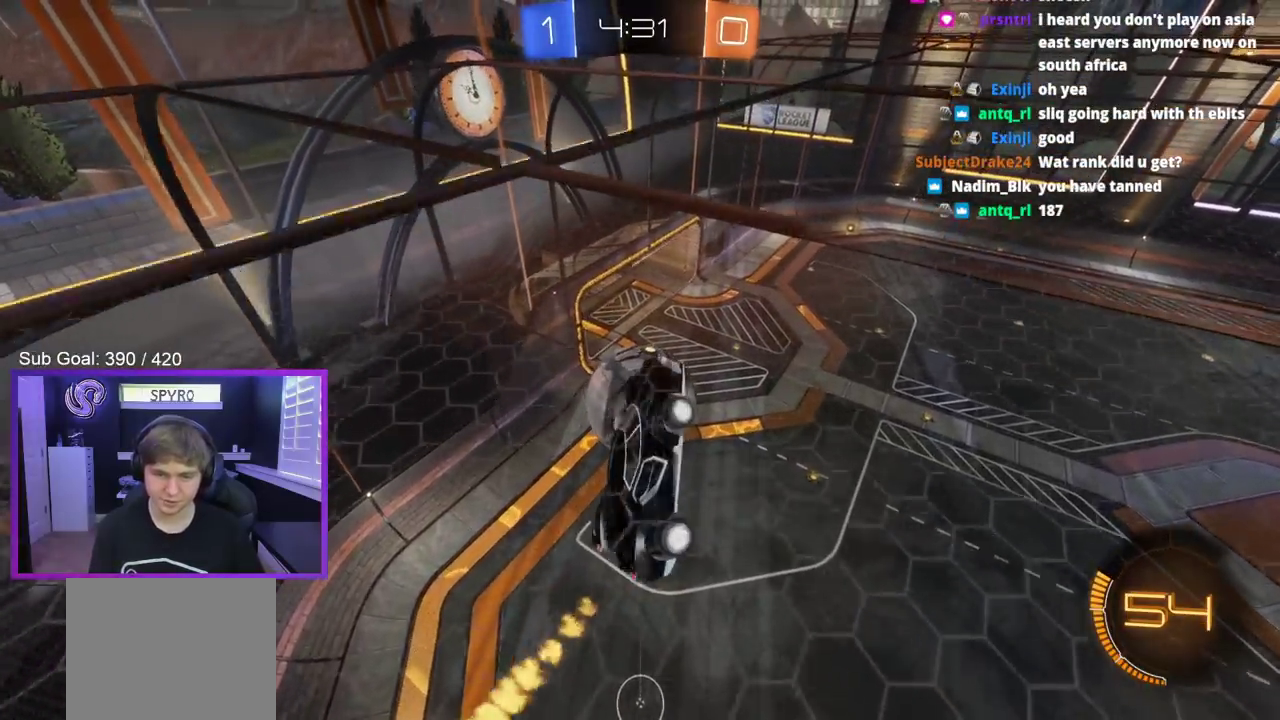
{"buttons": [], "left_stick": "right", "right_stick": "center"}
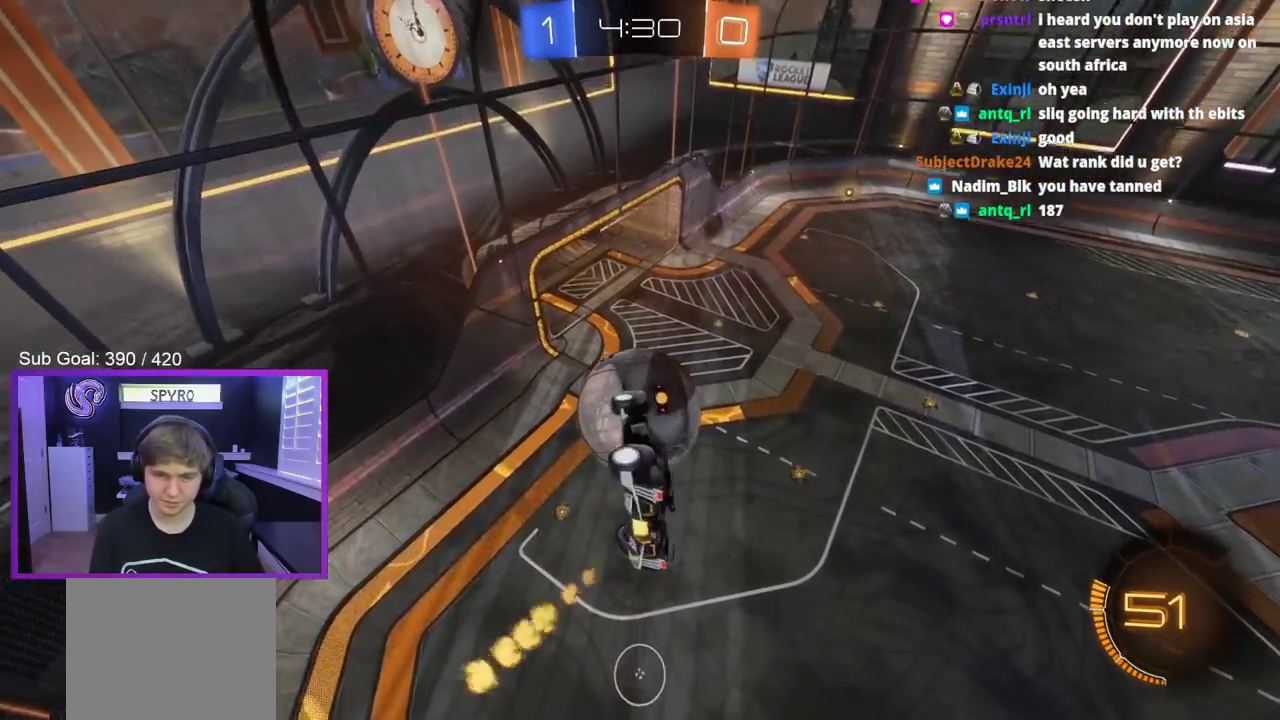
{"buttons": ["R2"], "left_stick": "up-left", "right_stick": "center"}
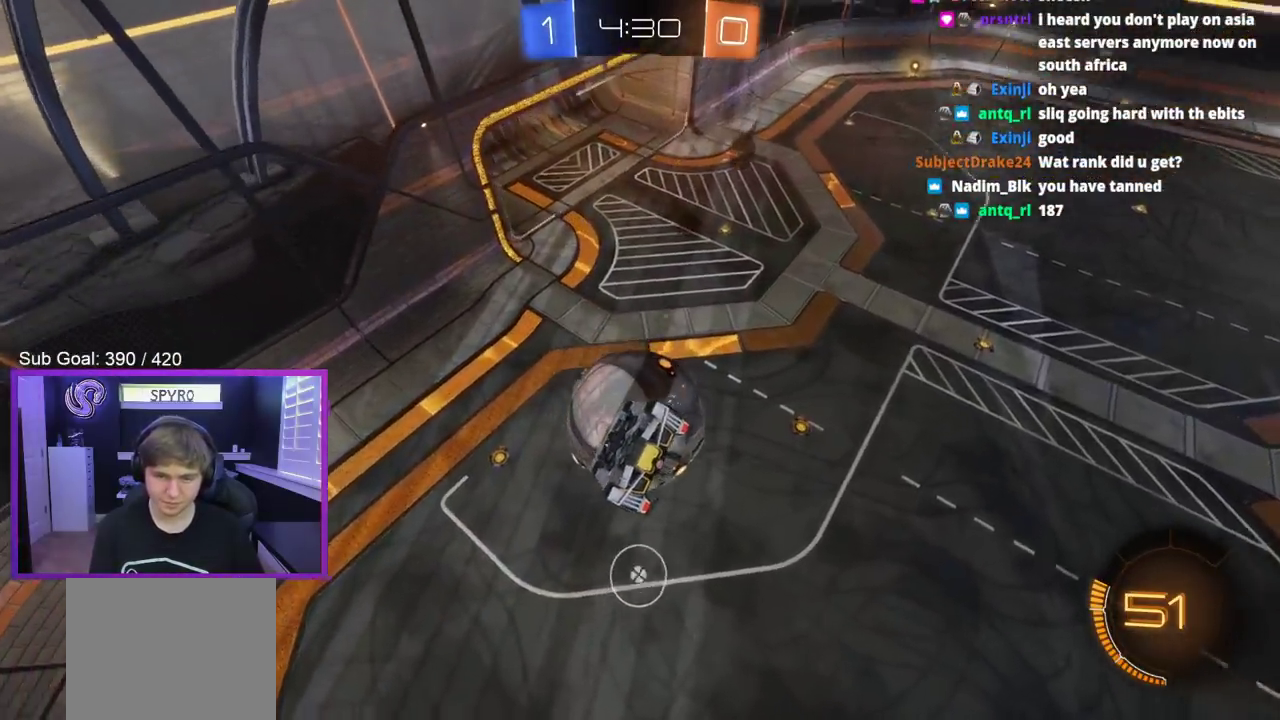
{"buttons": ["B", "R2"], "left_stick": "down-left", "right_stick": "center", "events": [[17, "left_stick", "center"], [33, "B", "down"], [83, "Y", "down"], [200, "B", "up"], [200, "Y", "up"], [250, "left_stick", "right"], [333, "B", "down"], [367, "left_stick", "center"], [450, "left_stick", "down-left"]]}
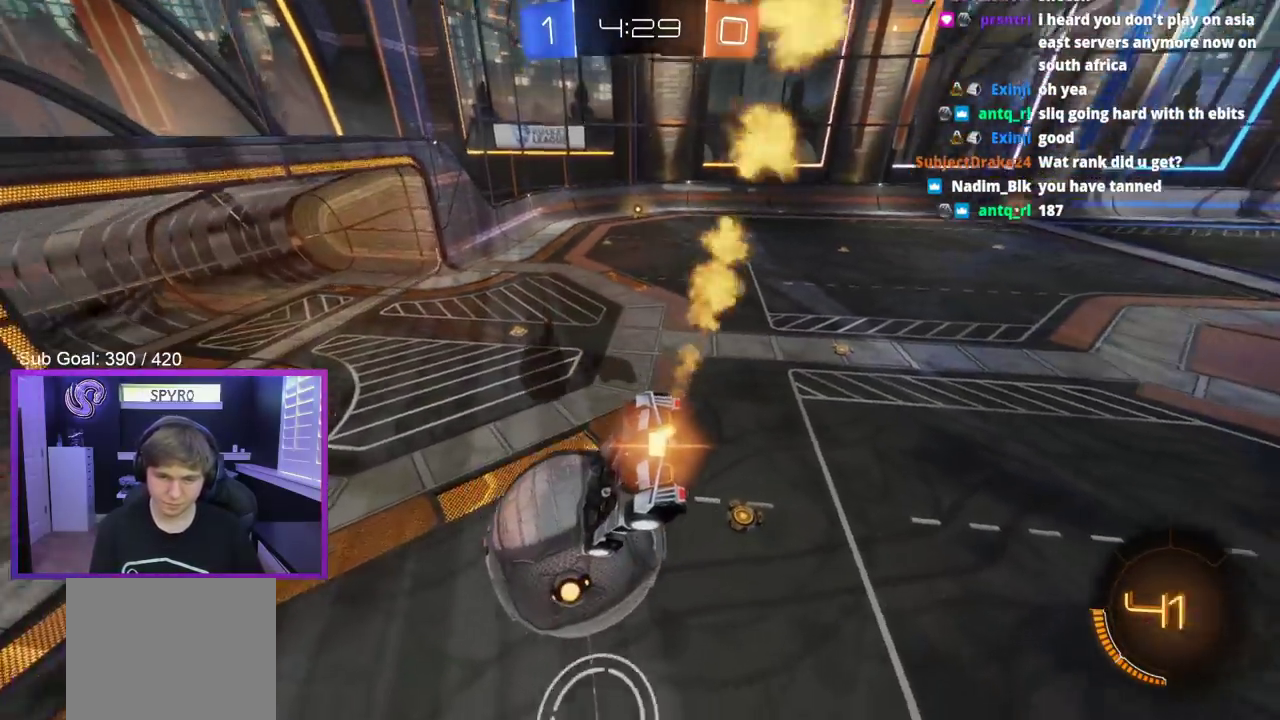
{"buttons": ["B", "R2"], "left_stick": "down", "right_stick": "center", "events": [[83, "left_stick", "up"], [183, "A", "down"], [267, "left_stick", "down"], [433, "A", "up"]]}
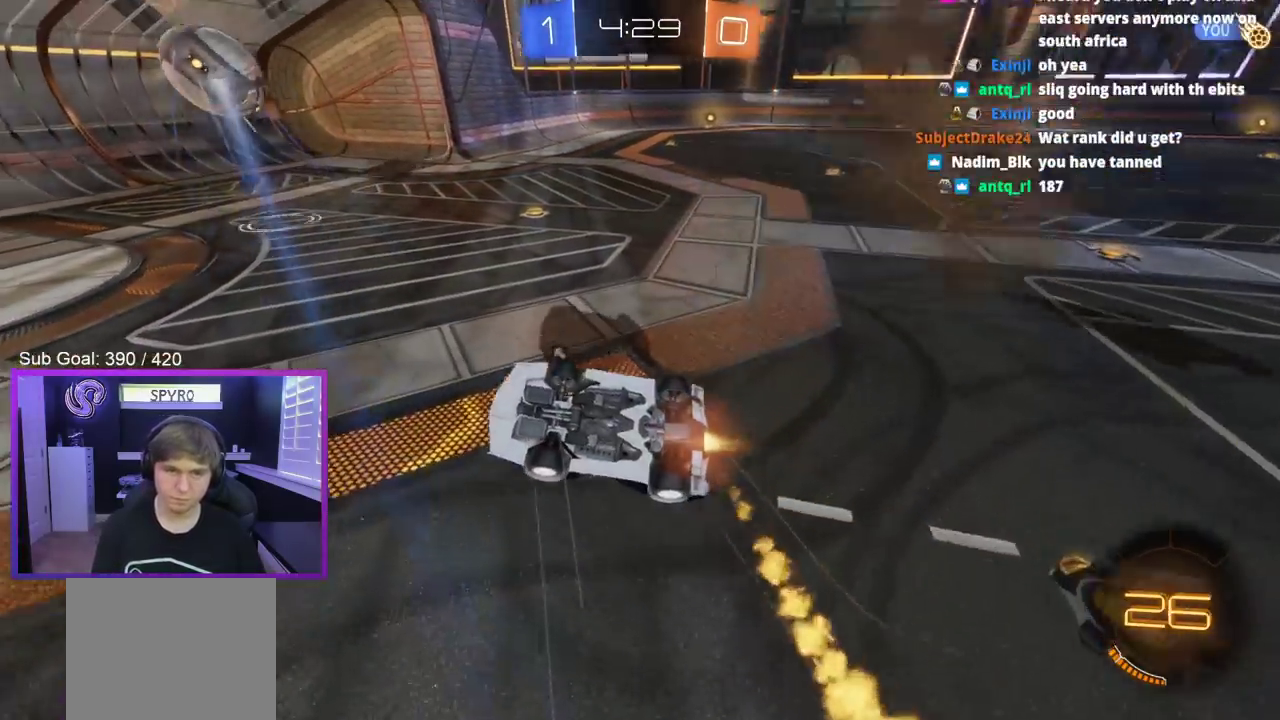
{"buttons": [], "left_stick": "center", "right_stick": "center", "events": [[267, "B", "up"], [283, "left_stick", "center"], [300, "R2", "up"]]}
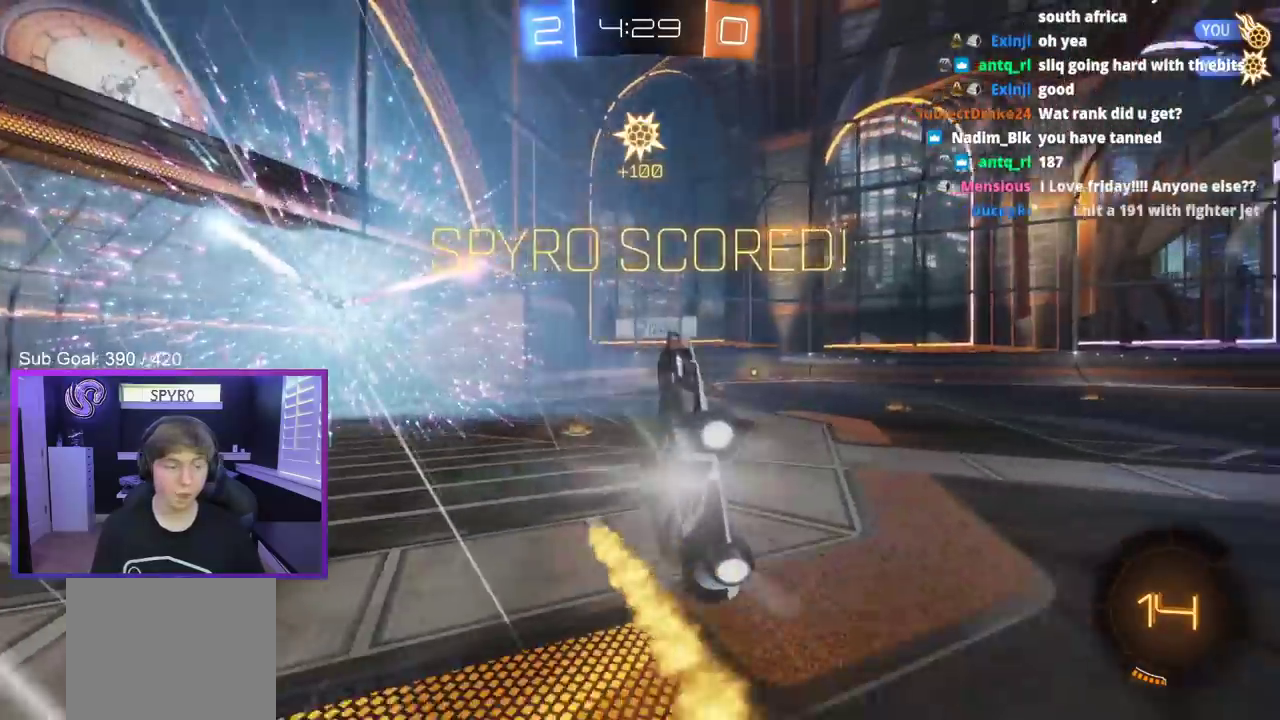
{"buttons": [], "left_stick": "up", "right_stick": "center", "events": [[500, "left_stick", "up"]]}
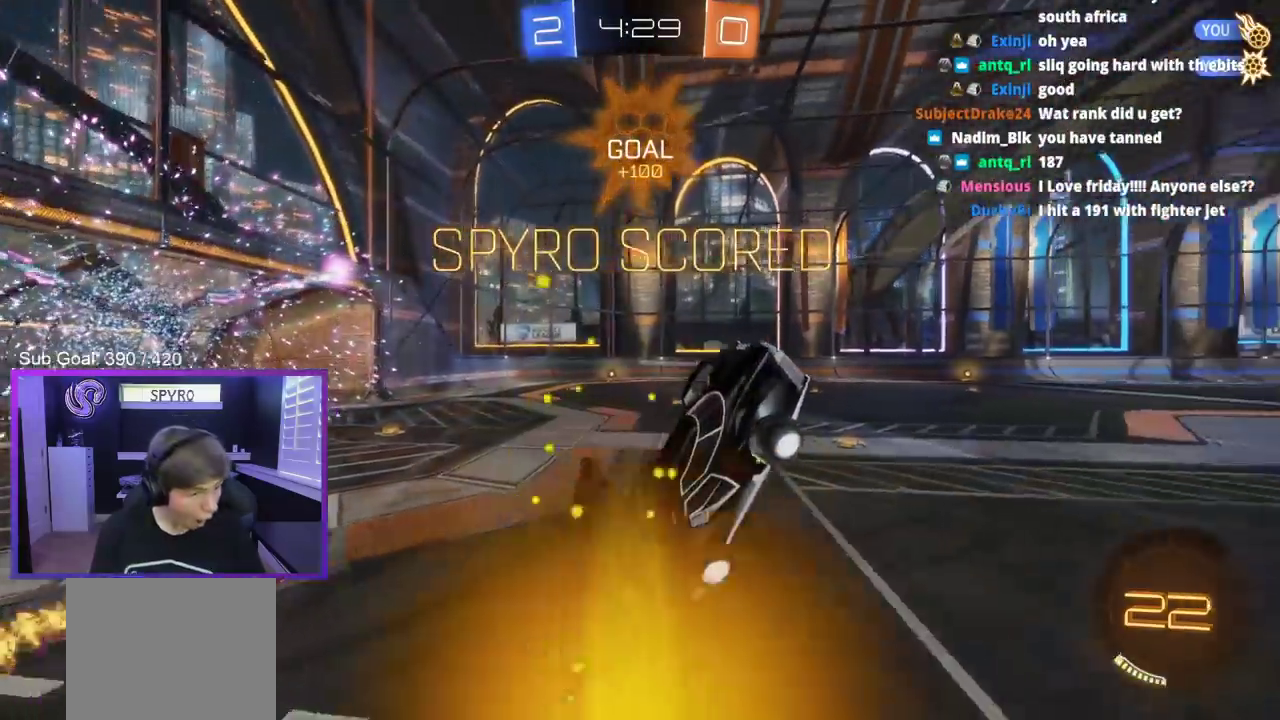
{"buttons": [], "left_stick": "center", "right_stick": "center", "events": [[217, "left_stick", "up-left"], [300, "left_stick", "left"], [367, "left_stick", "center"]]}
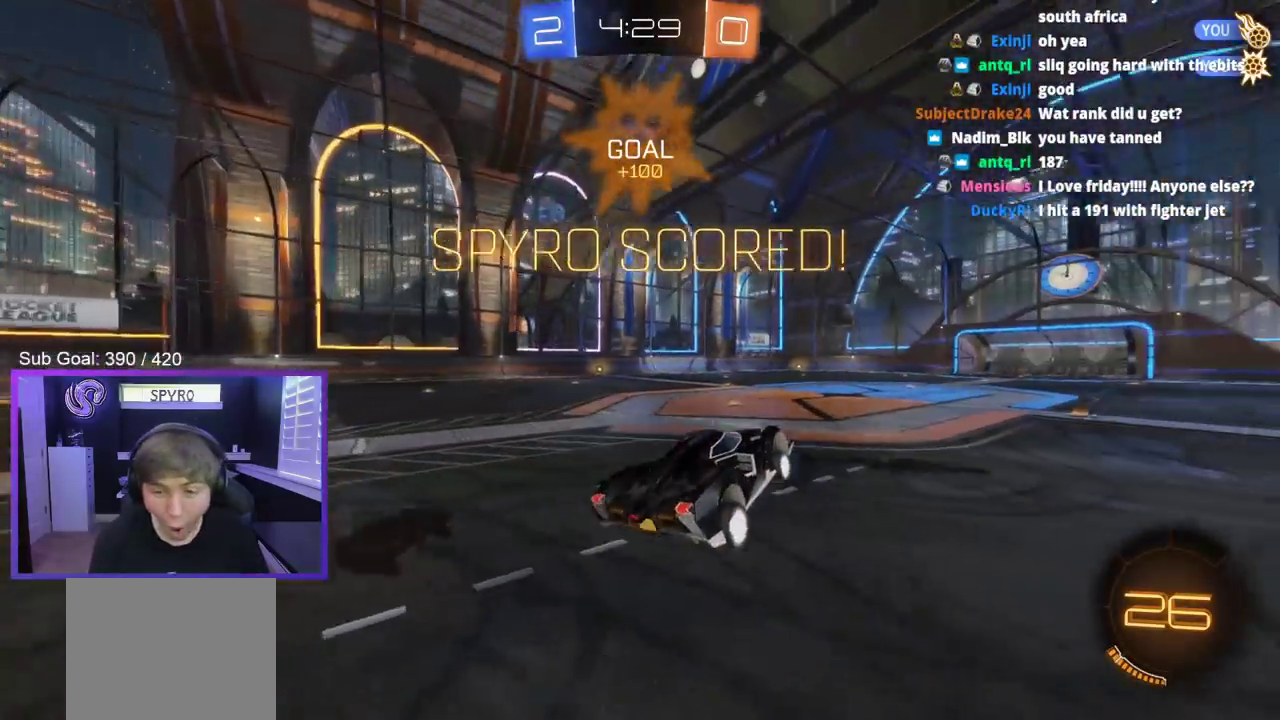
{"buttons": [], "left_stick": "center", "right_stick": "center", "events": [[50, "left_stick", "right"], [150, "left_stick", "down"], [250, "left_stick", "center"]]}
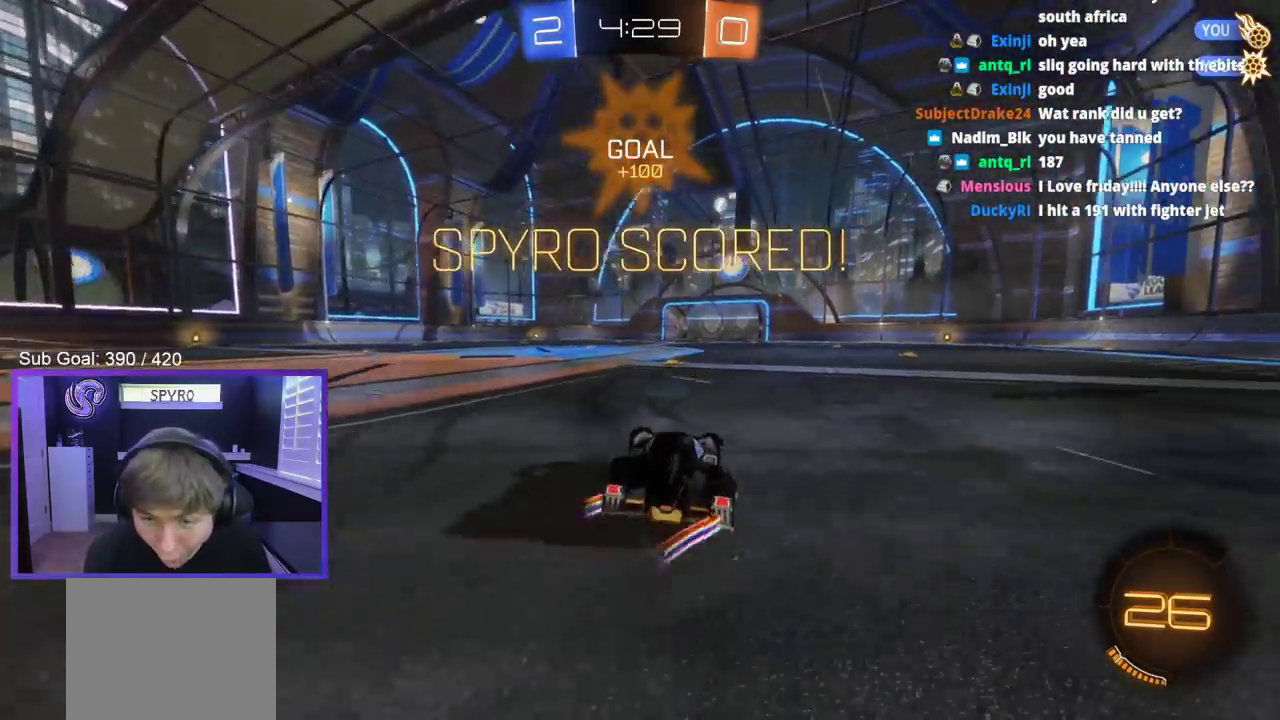
{"buttons": [], "left_stick": "up", "right_stick": "center", "events": [[17, "left_stick", "up"], [117, "A", "down"], [217, "A", "up"], [267, "A", "down"], [383, "A", "up"]]}
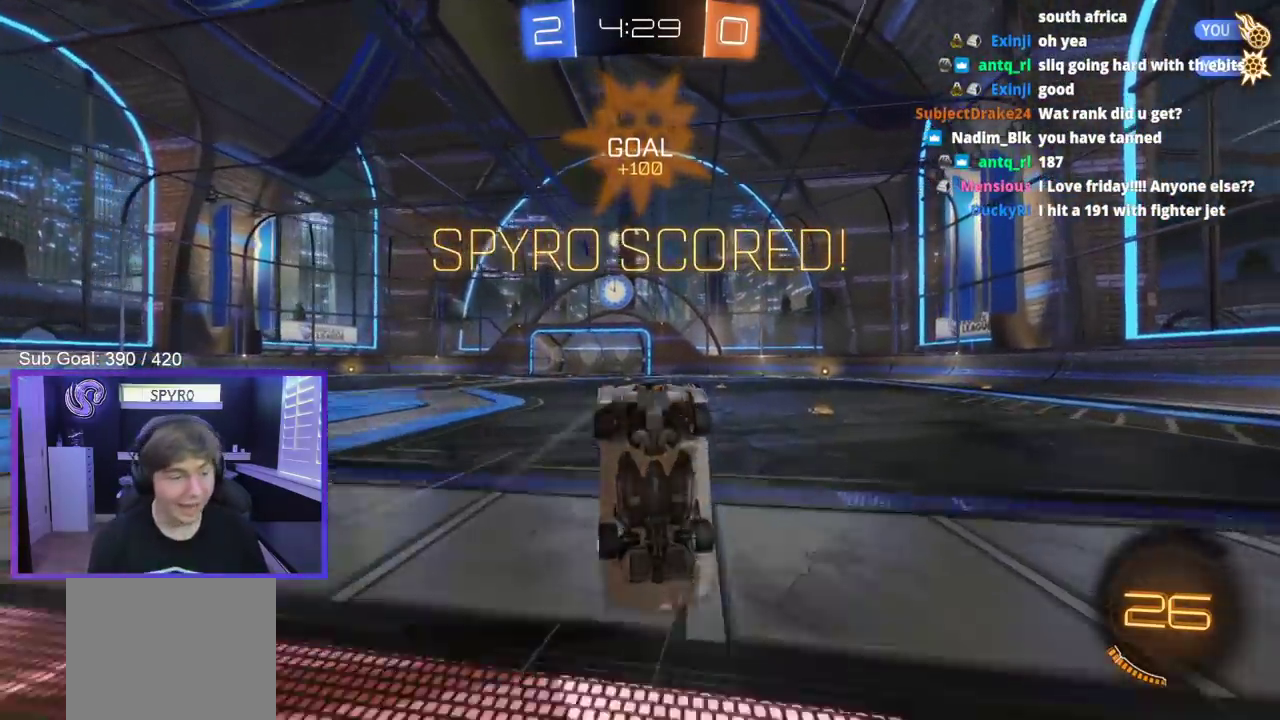
{"buttons": [], "left_stick": "center", "right_stick": "center", "events": [[33, "left_stick", "center"]]}